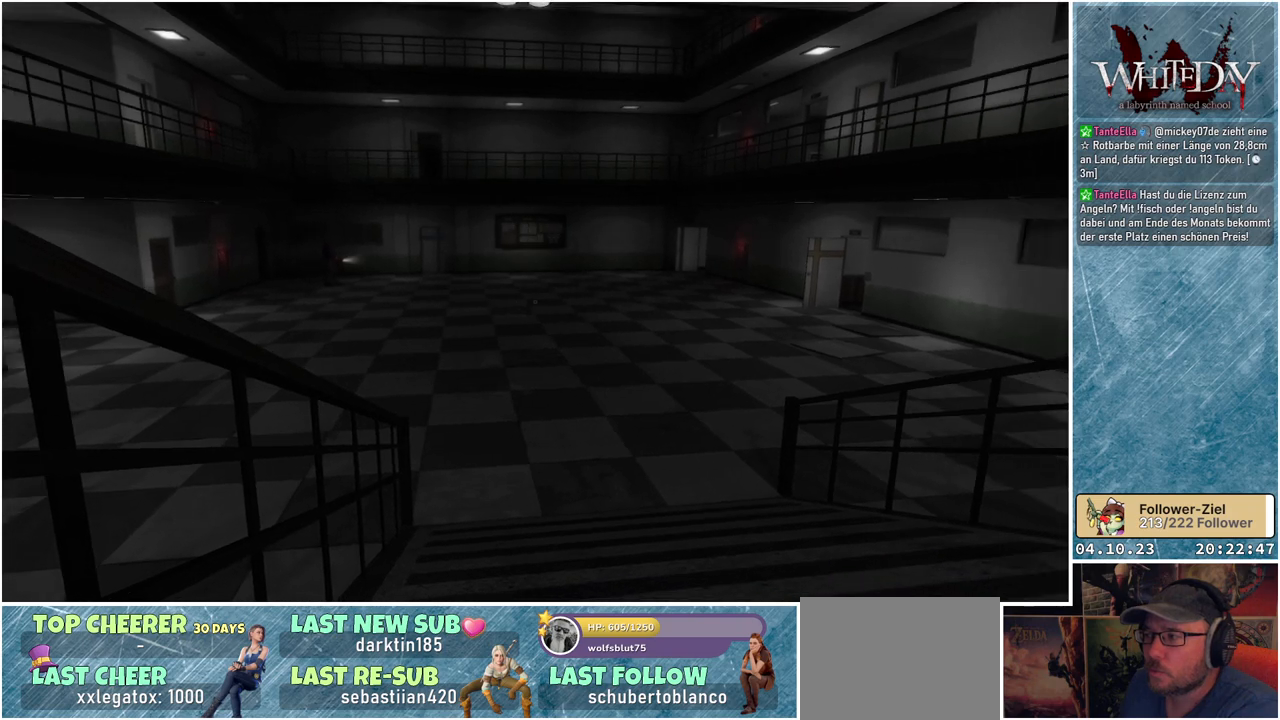
Gameplay with a controller (Xbox layout); each line is a JSON object with the inputs held at the frame after it. "events" lists button and stick changes between this image and that frame as [ms after this image, input, new state], when the widget could be followed in between. Not read: L3 R3.
{"buttons": [], "left_stick": "center", "right_stick": "center", "events": []}
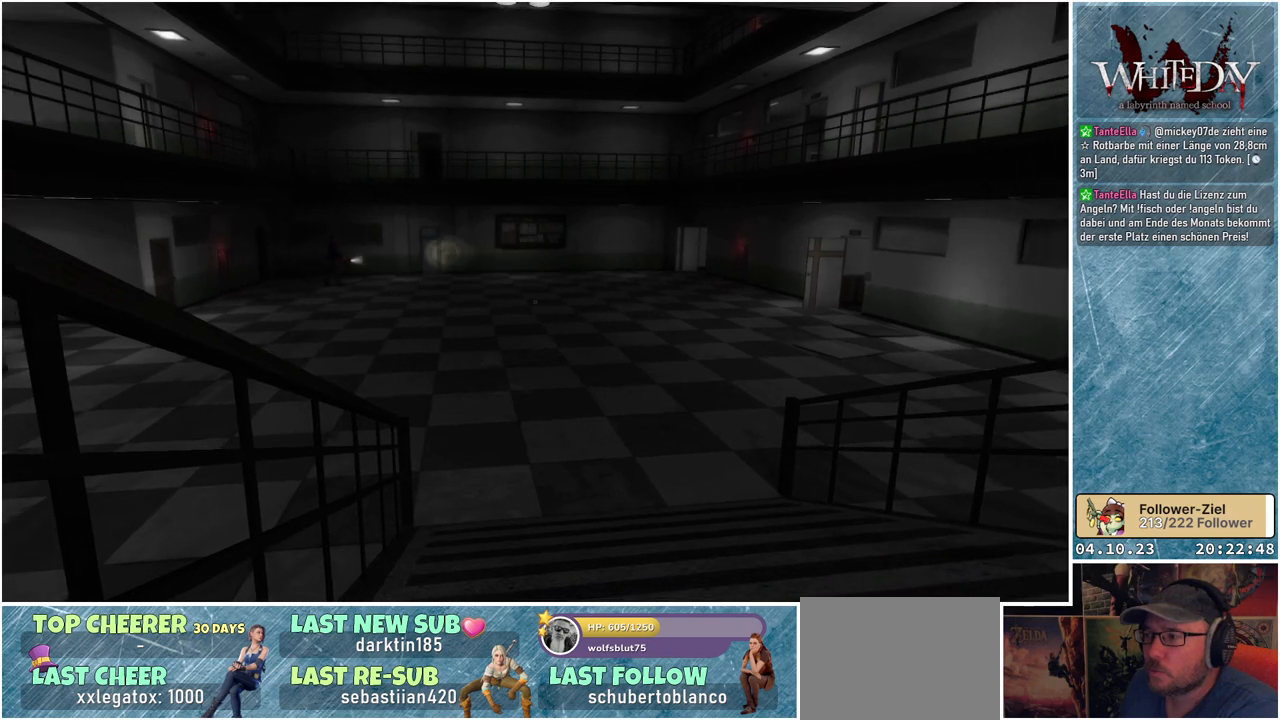
{"buttons": [], "left_stick": "center", "right_stick": "center", "events": []}
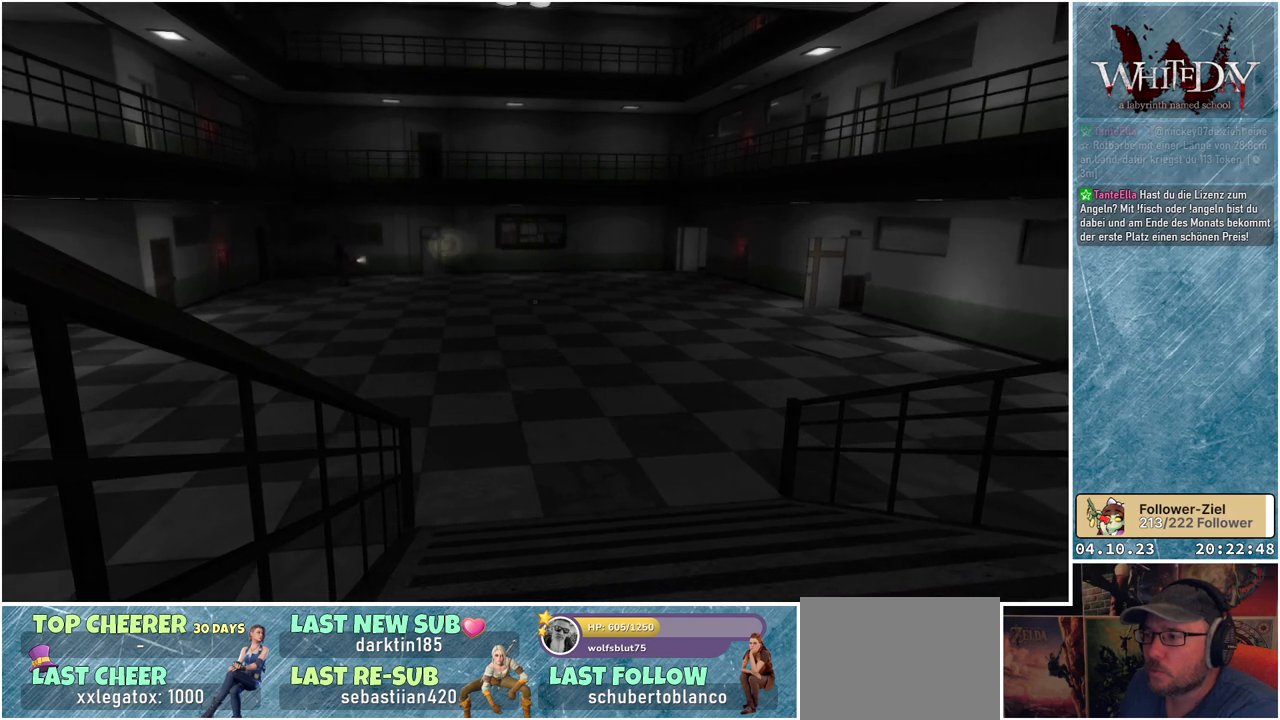
{"buttons": [], "left_stick": "up", "right_stick": "center", "events": [[167, "left_stick", "up"]]}
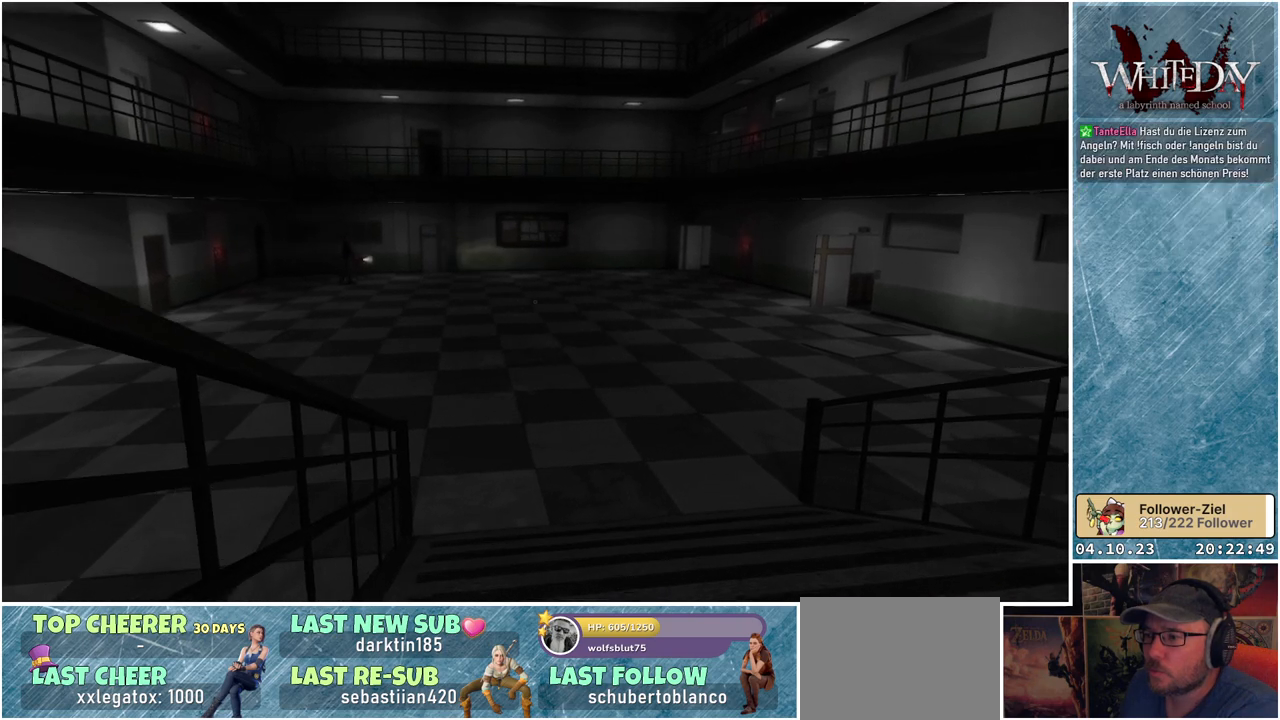
{"buttons": [], "left_stick": "up", "right_stick": "center", "events": []}
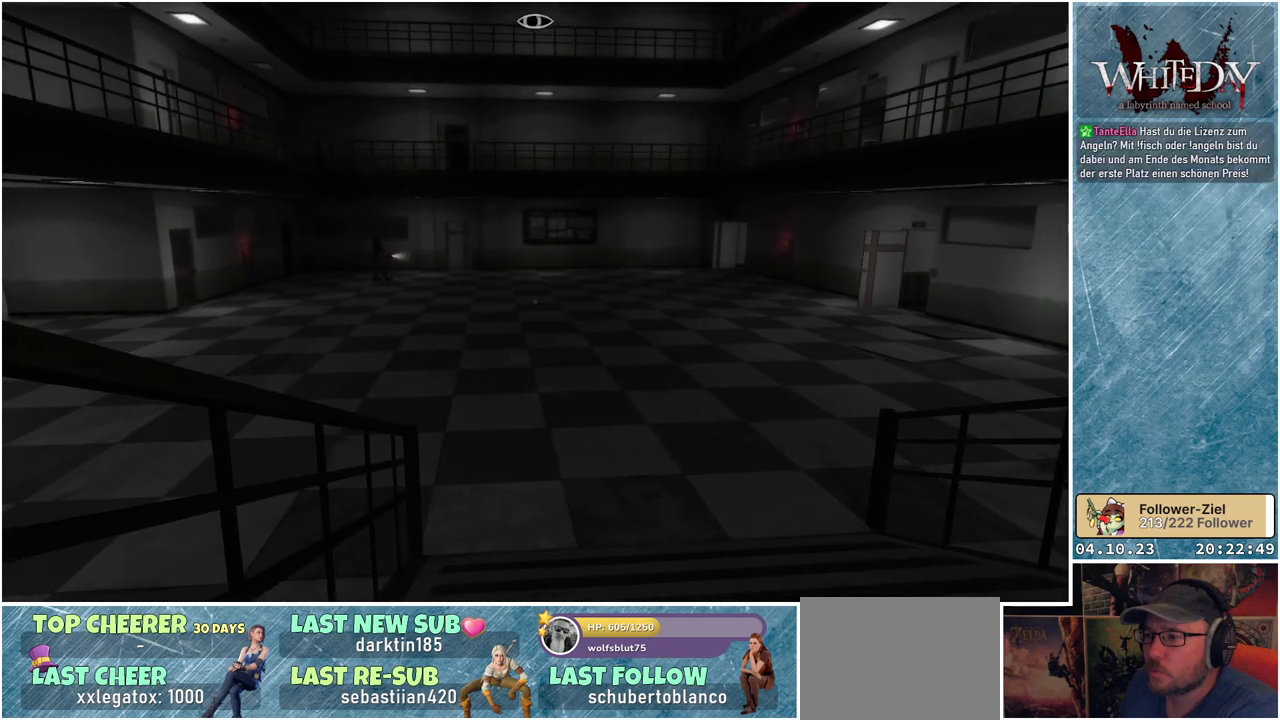
{"buttons": [], "left_stick": "up", "right_stick": "center", "events": []}
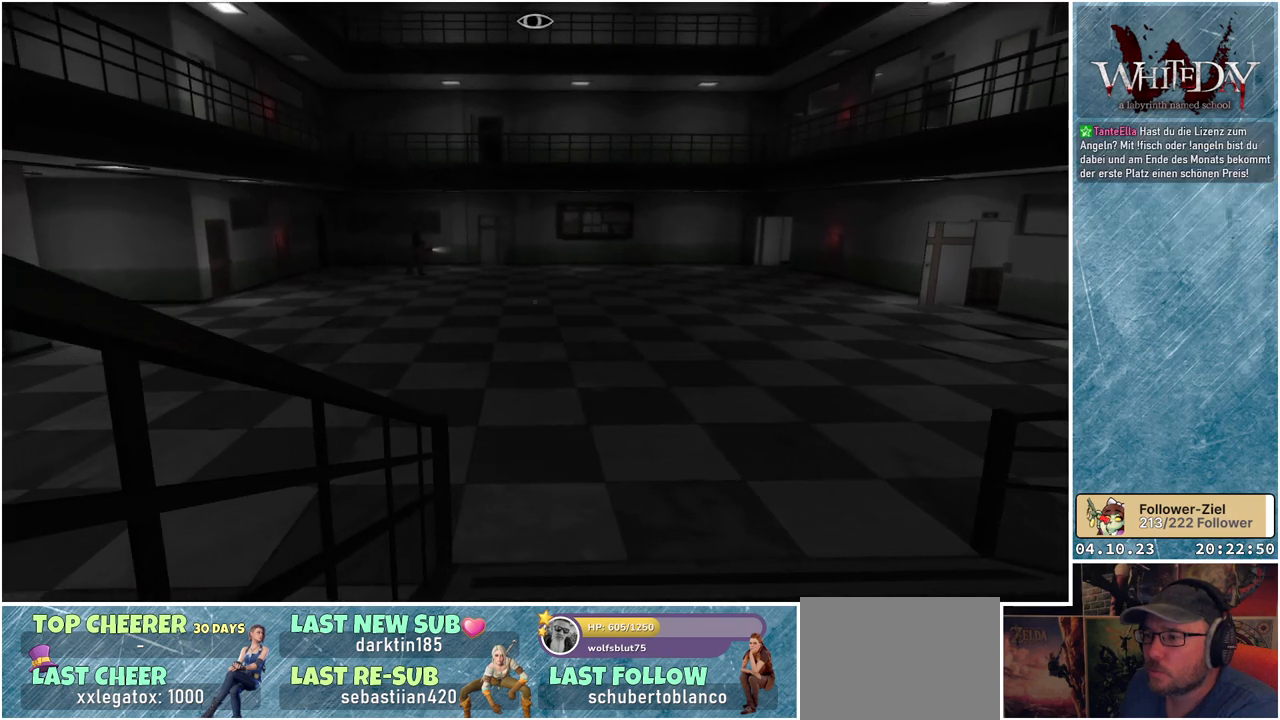
{"buttons": [], "left_stick": "up", "right_stick": "center", "events": []}
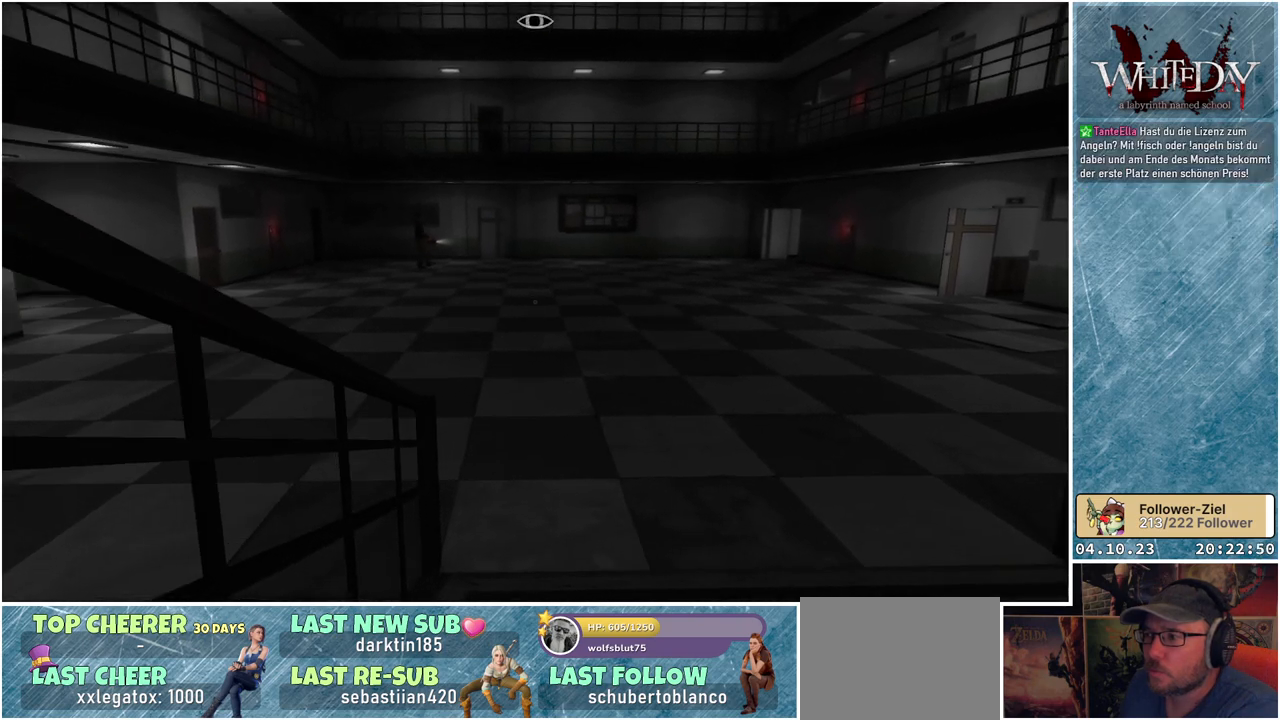
{"buttons": [], "left_stick": "up", "right_stick": "center", "events": []}
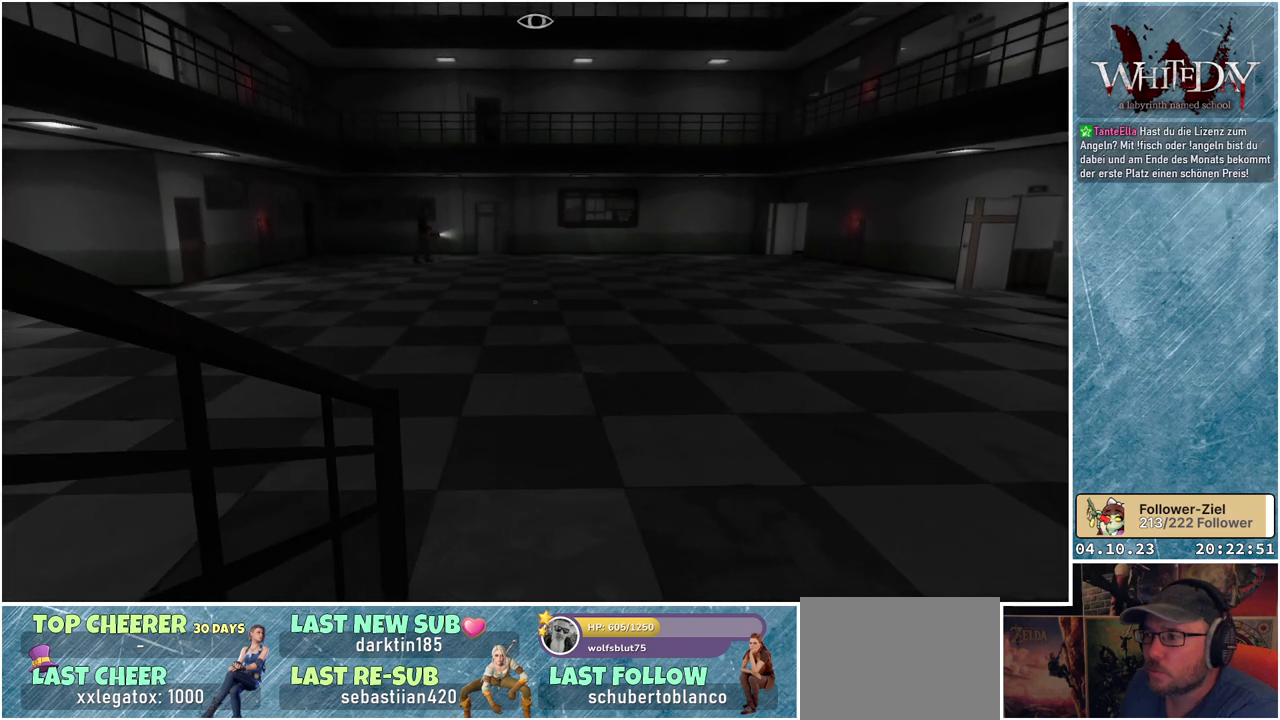
{"buttons": [], "left_stick": "up", "right_stick": "center", "events": []}
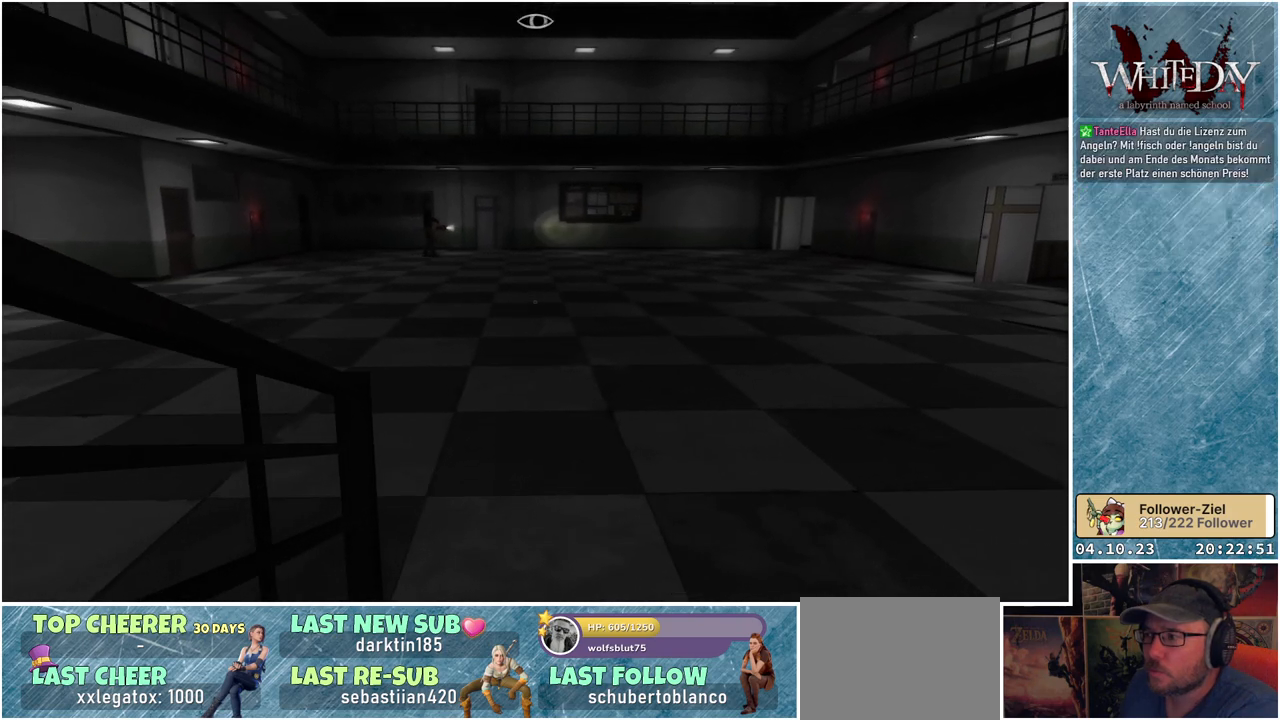
{"buttons": [], "left_stick": "up", "right_stick": "center", "events": []}
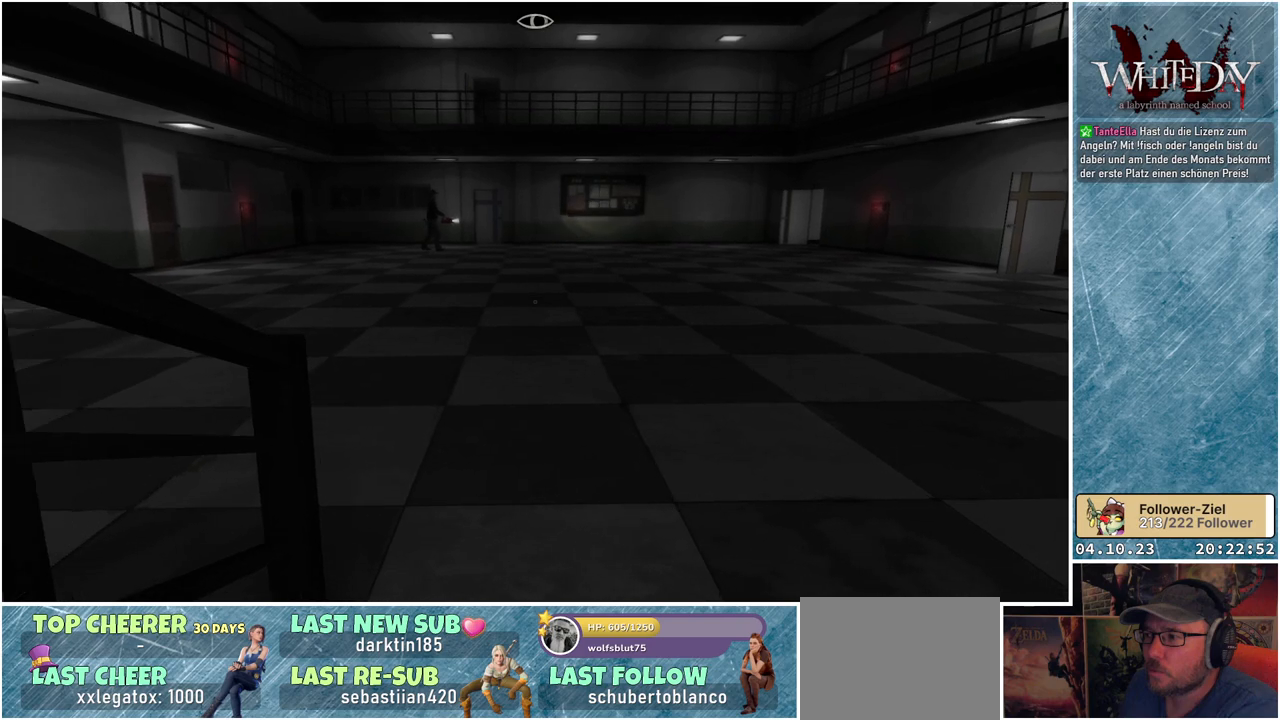
{"buttons": [], "left_stick": "up", "right_stick": "left", "events": [[117, "right_stick", "down-left"], [317, "right_stick", "left"]]}
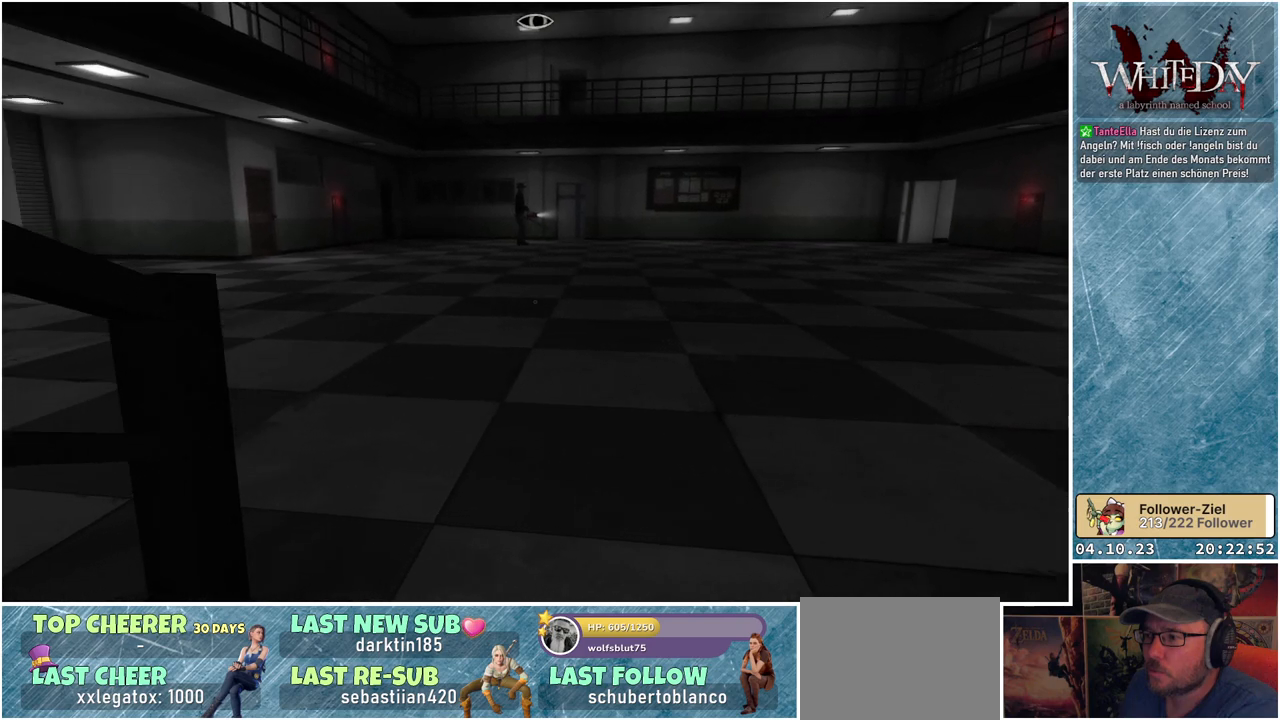
{"buttons": [], "left_stick": "up", "right_stick": "left", "events": []}
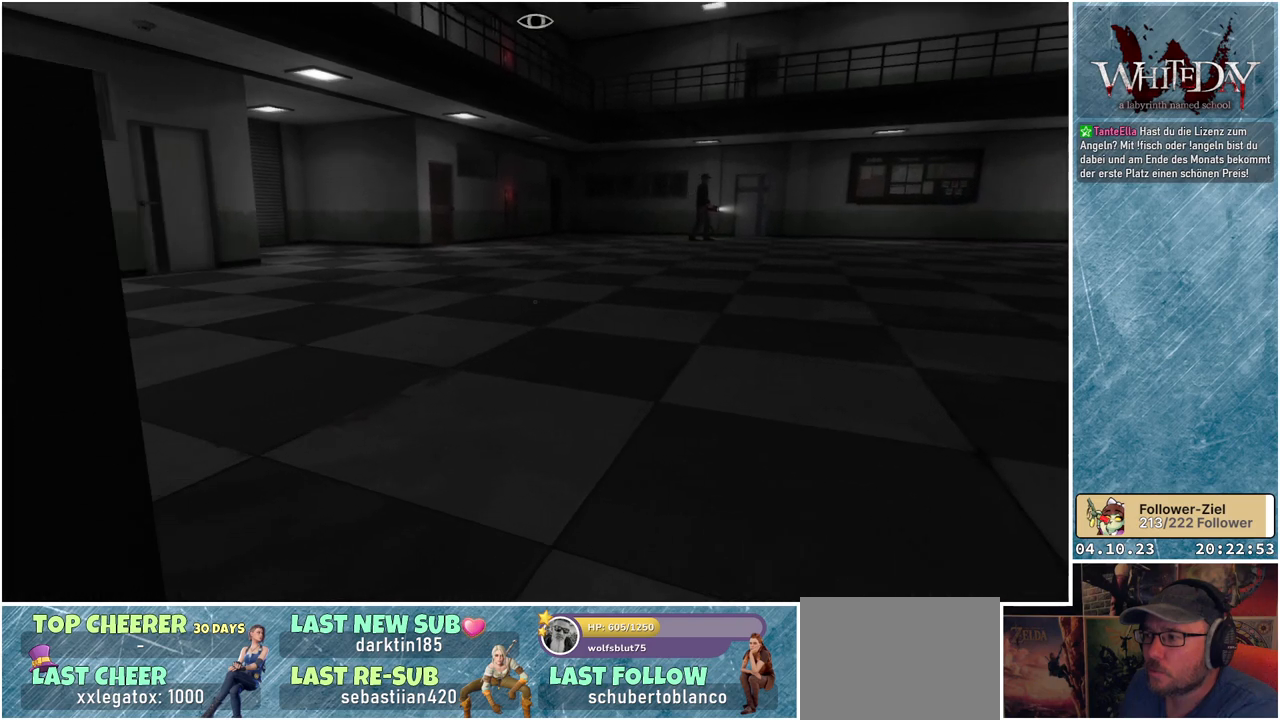
{"buttons": [], "left_stick": "up", "right_stick": "left", "events": []}
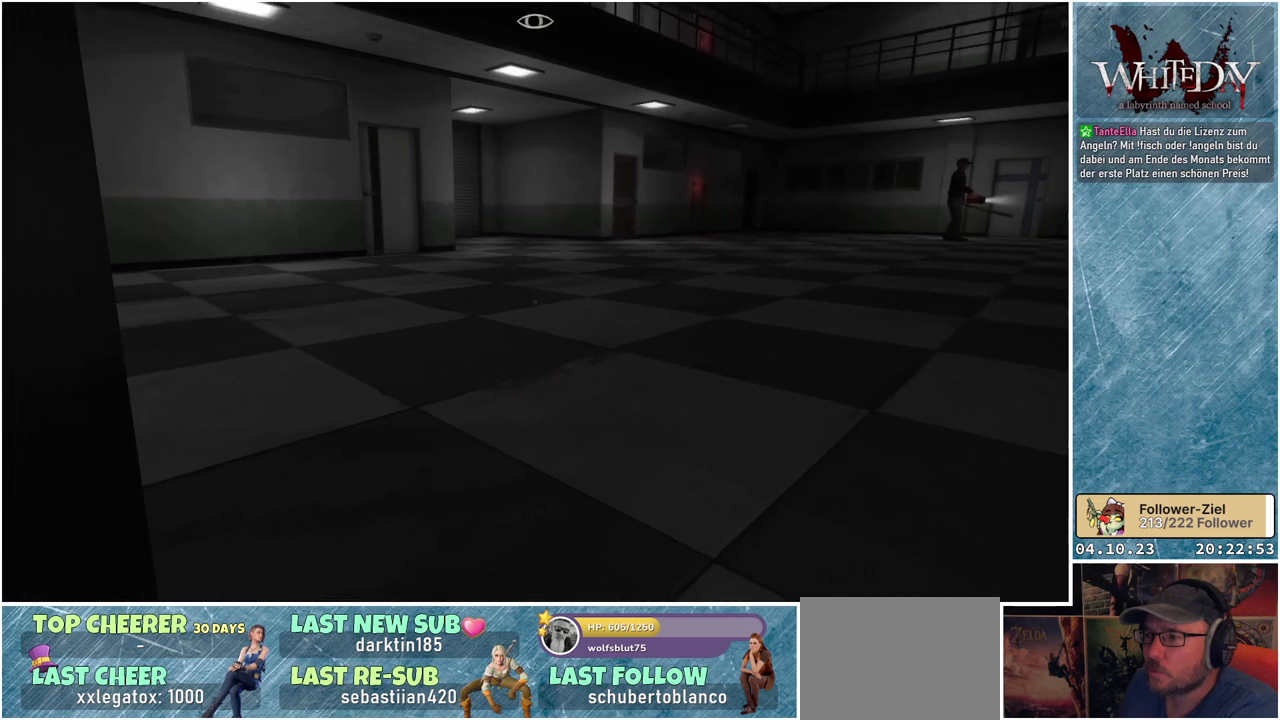
{"buttons": [], "left_stick": "up", "right_stick": "left", "events": [[100, "left_stick", "up-right"], [200, "right_stick", "center"], [433, "left_stick", "up"], [433, "right_stick", "left"]]}
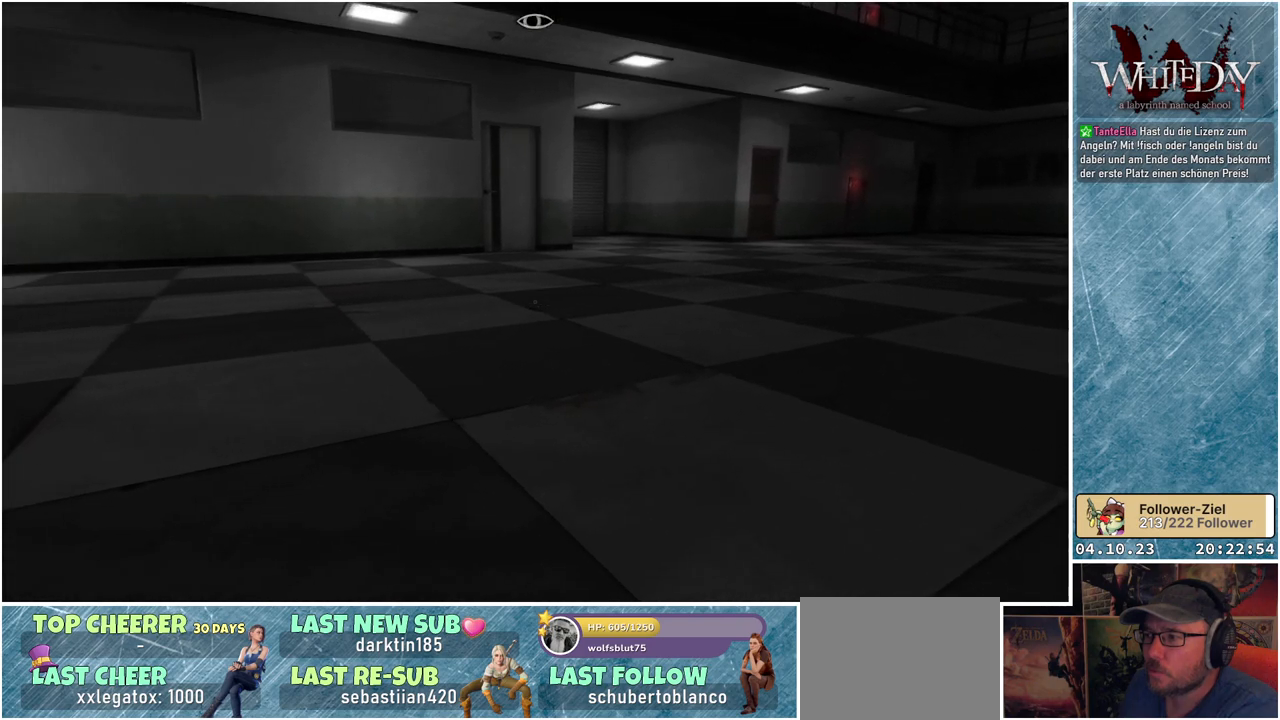
{"buttons": [], "left_stick": "up", "right_stick": "left", "events": []}
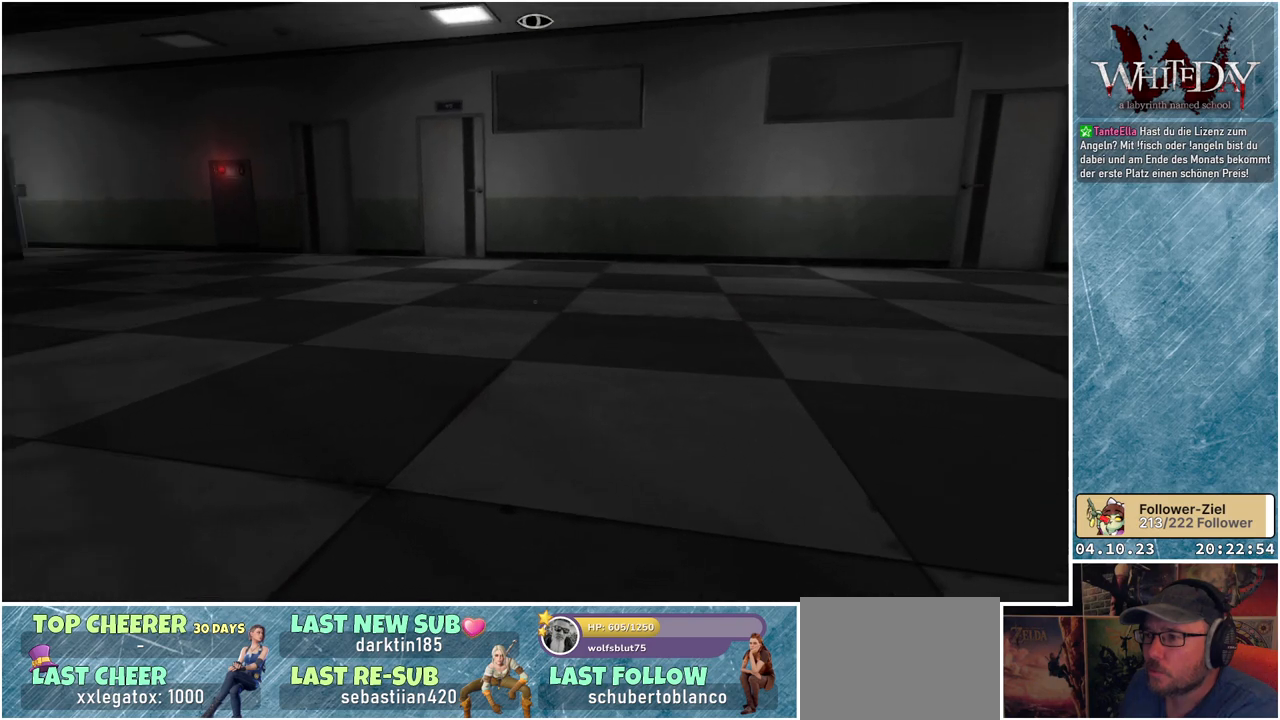
{"buttons": [], "left_stick": "up", "right_stick": "left", "events": []}
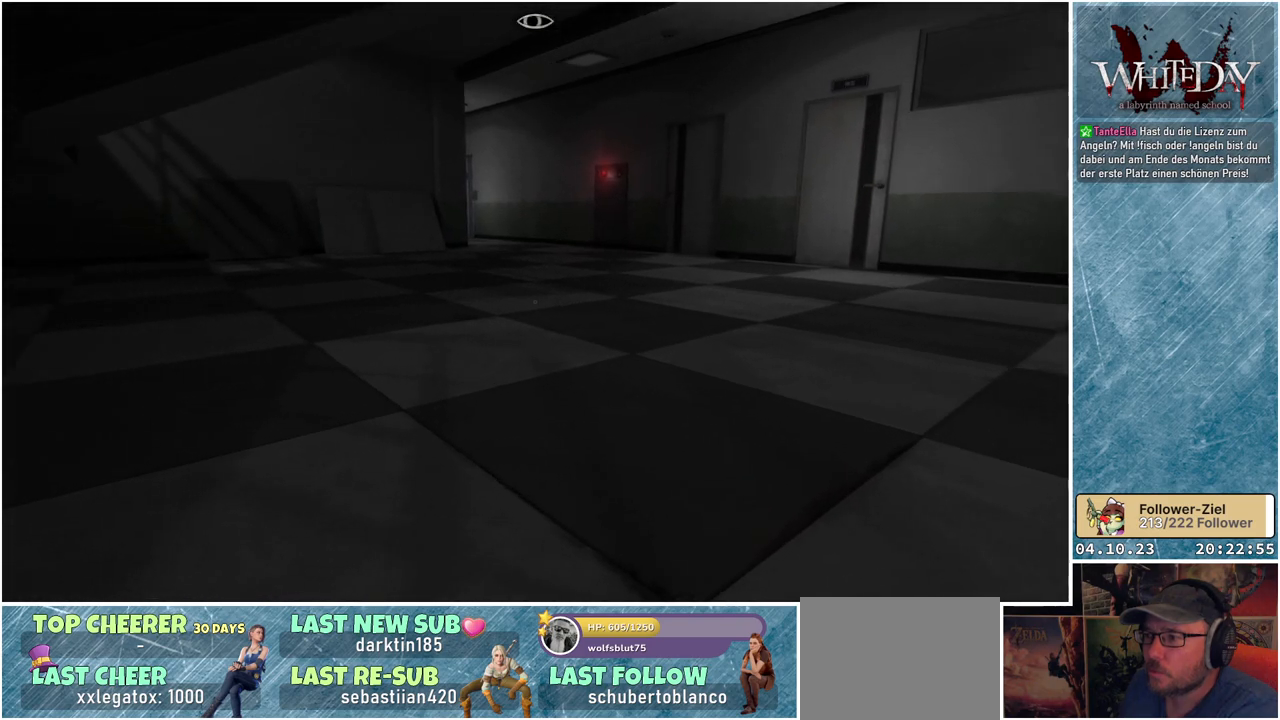
{"buttons": [], "left_stick": "up", "right_stick": "center", "events": [[200, "right_stick", "center"]]}
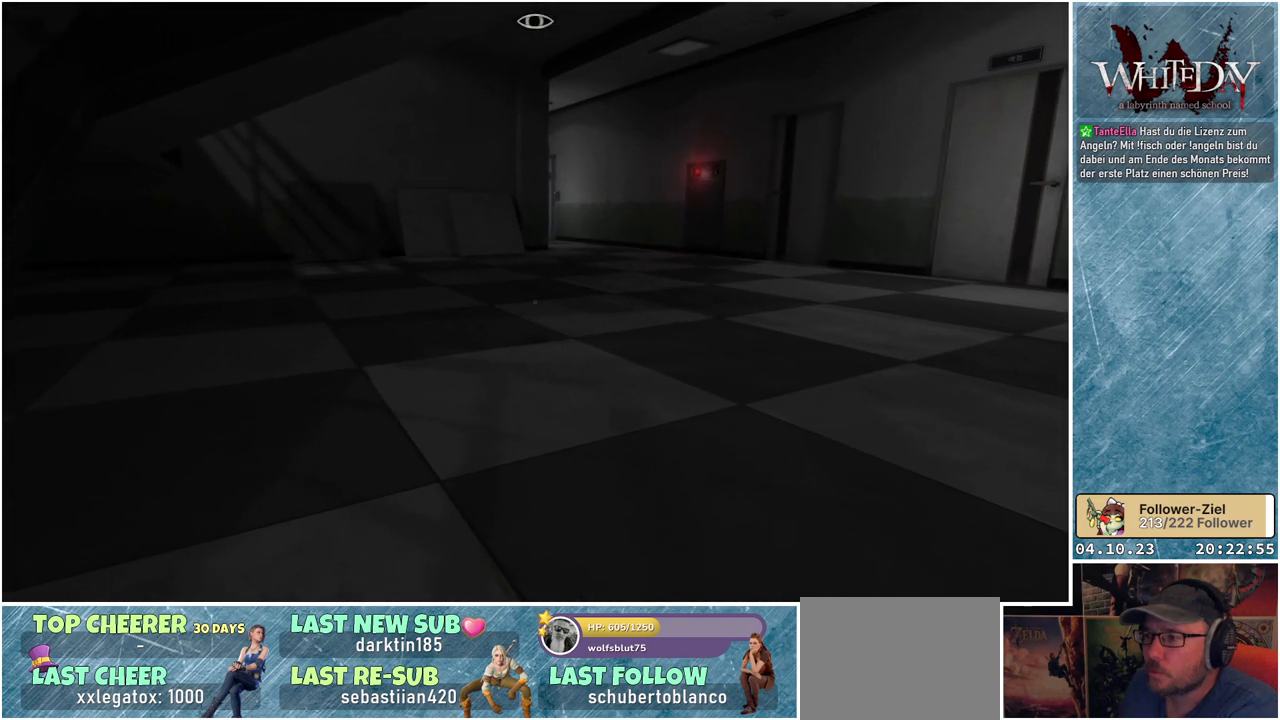
{"buttons": [], "left_stick": "up", "right_stick": "center", "events": []}
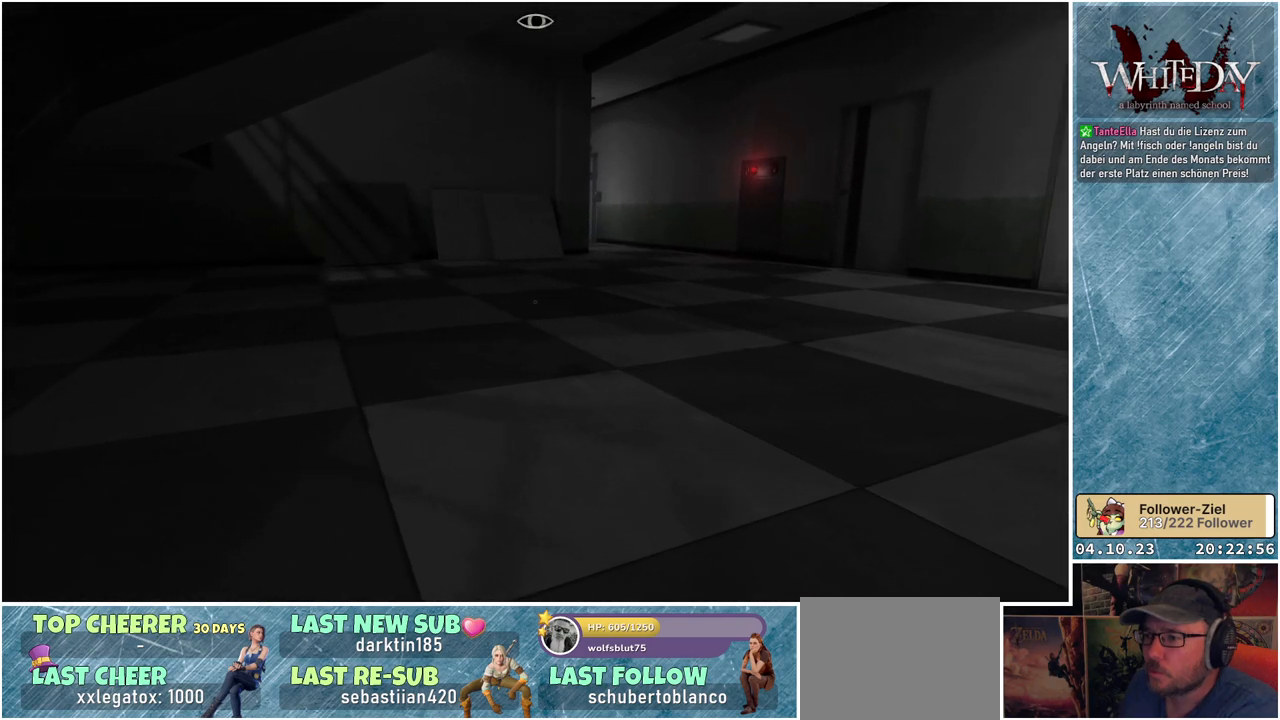
{"buttons": [], "left_stick": "up", "right_stick": "center", "events": []}
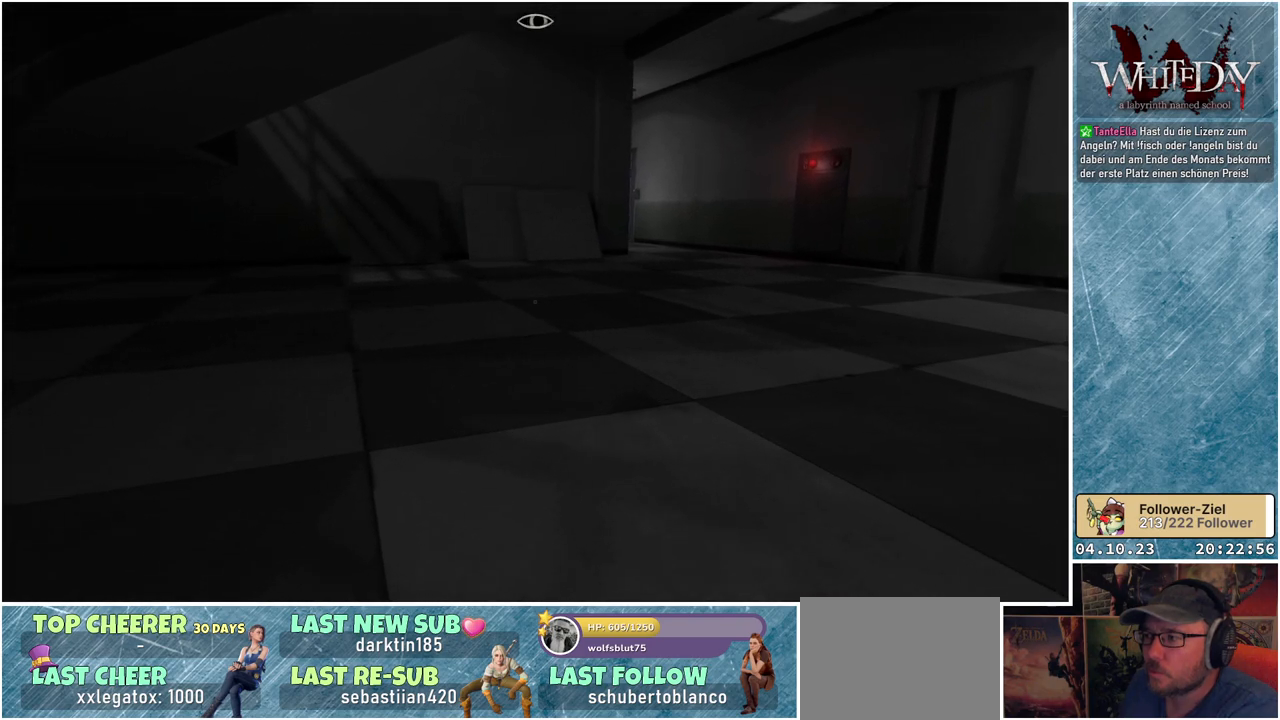
{"buttons": [], "left_stick": "up", "right_stick": "center", "events": []}
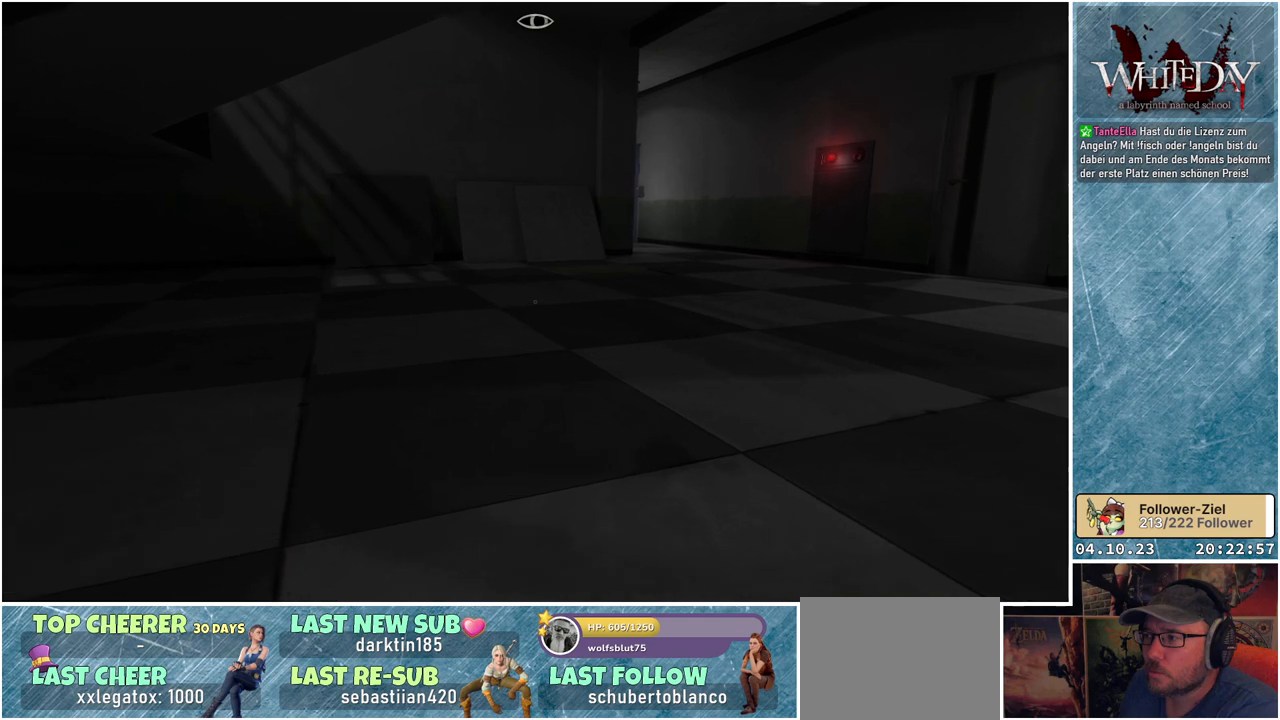
{"buttons": [], "left_stick": "up", "right_stick": "center", "events": []}
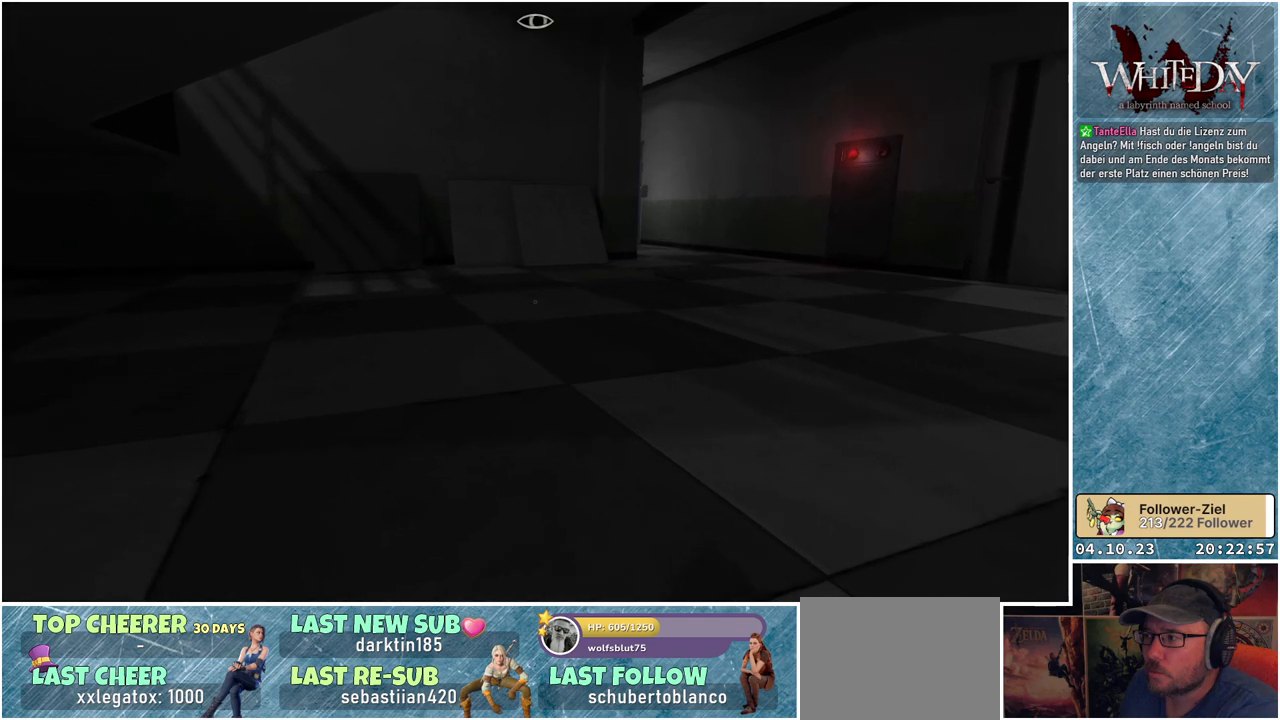
{"buttons": [], "left_stick": "up", "right_stick": "center", "events": []}
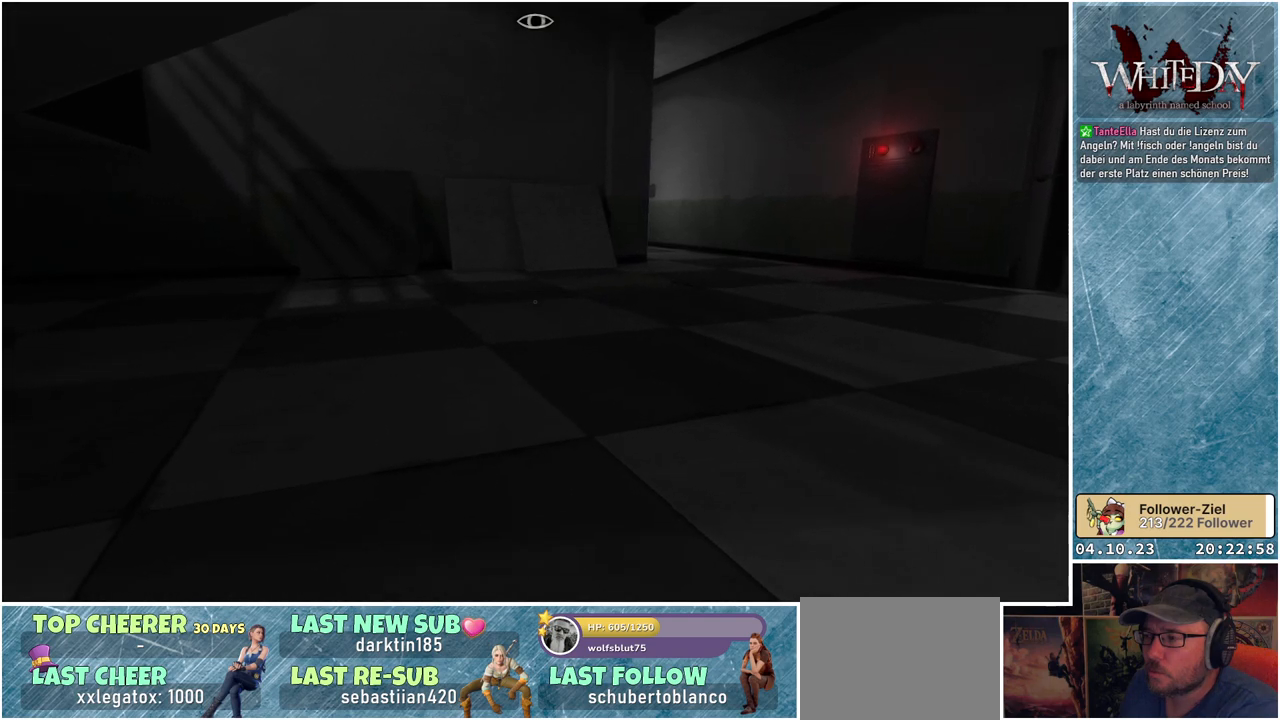
{"buttons": [], "left_stick": "up", "right_stick": "center", "events": []}
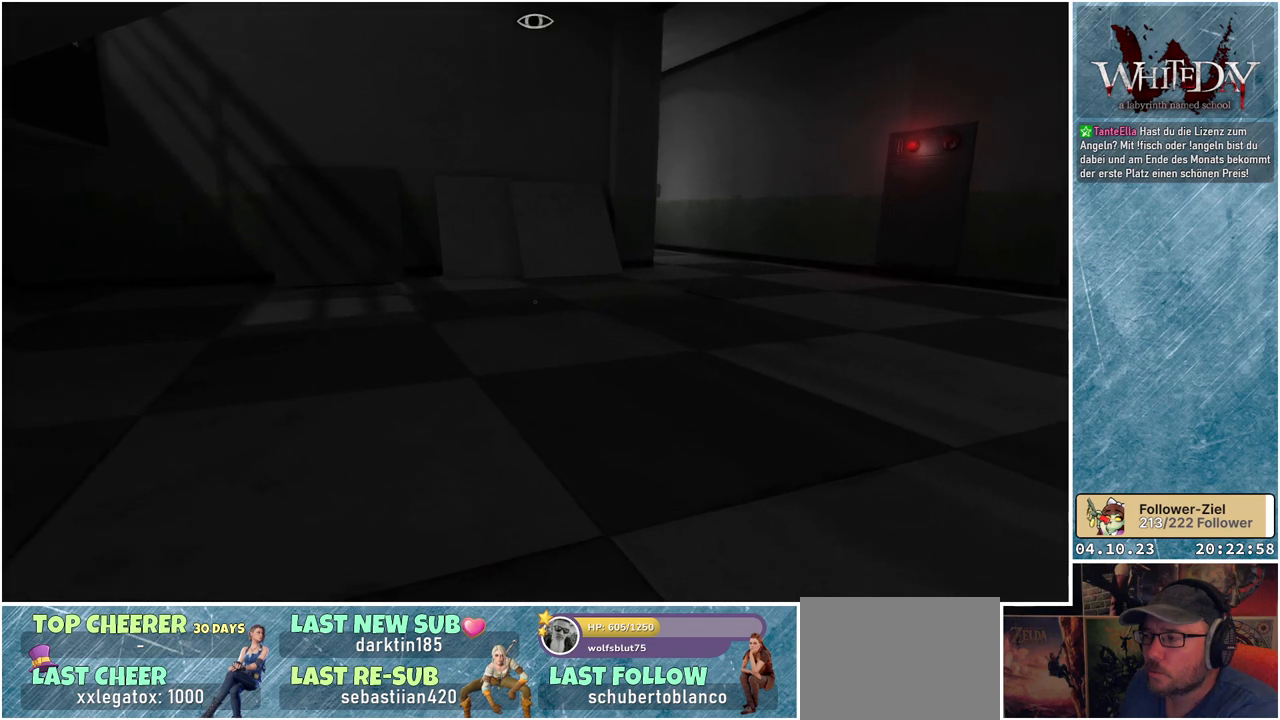
{"buttons": [], "left_stick": "up", "right_stick": "center", "events": []}
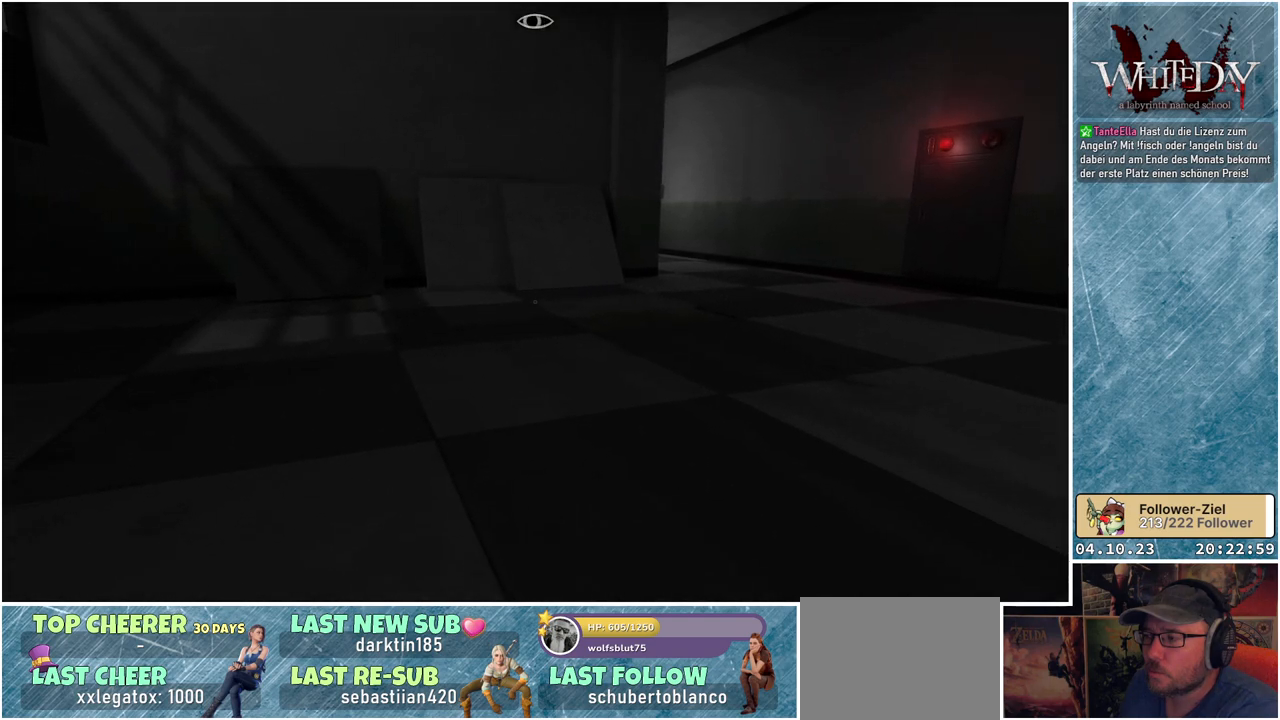
{"buttons": [], "left_stick": "up", "right_stick": "center", "events": []}
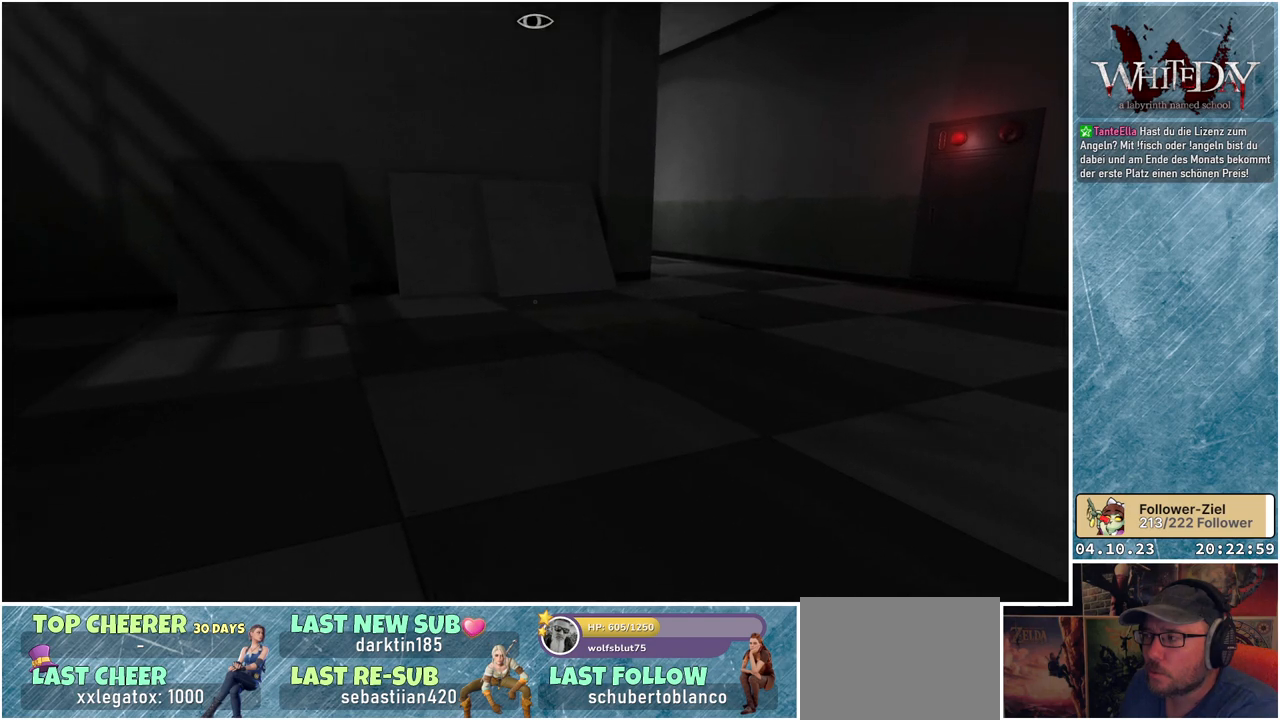
{"buttons": [], "left_stick": "up", "right_stick": "center", "events": []}
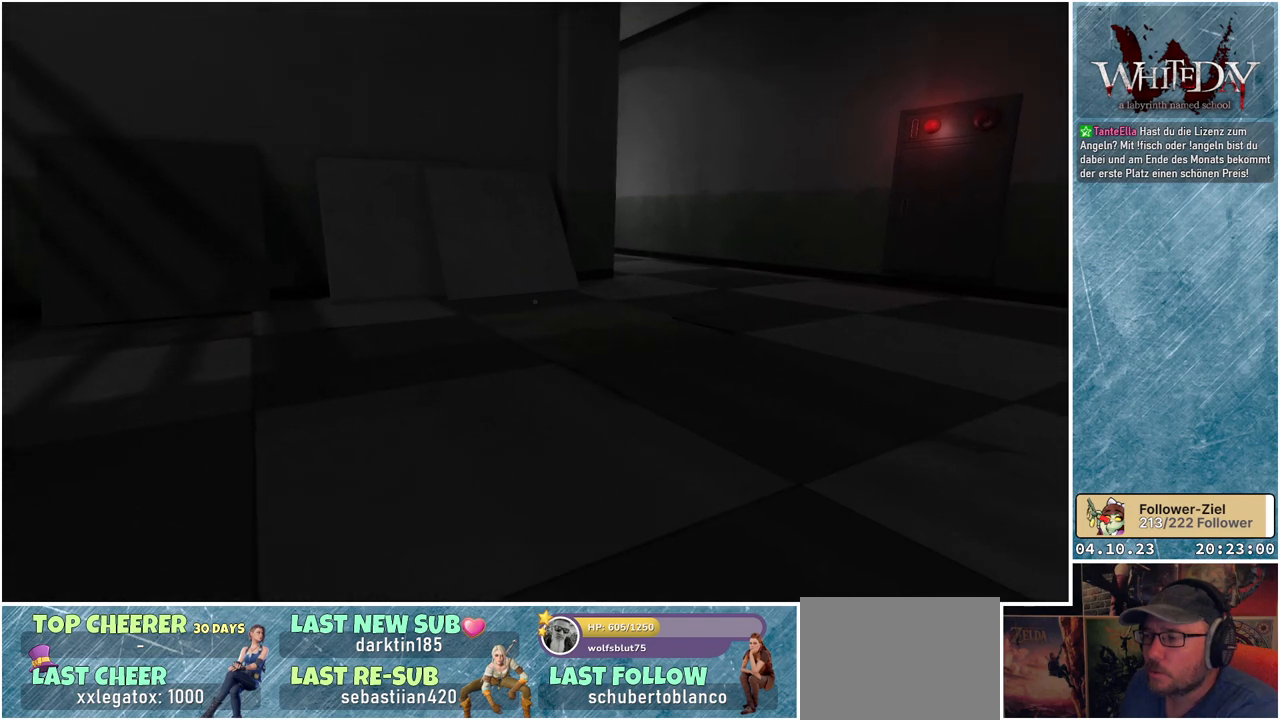
{"buttons": [], "left_stick": "up", "right_stick": "center", "events": []}
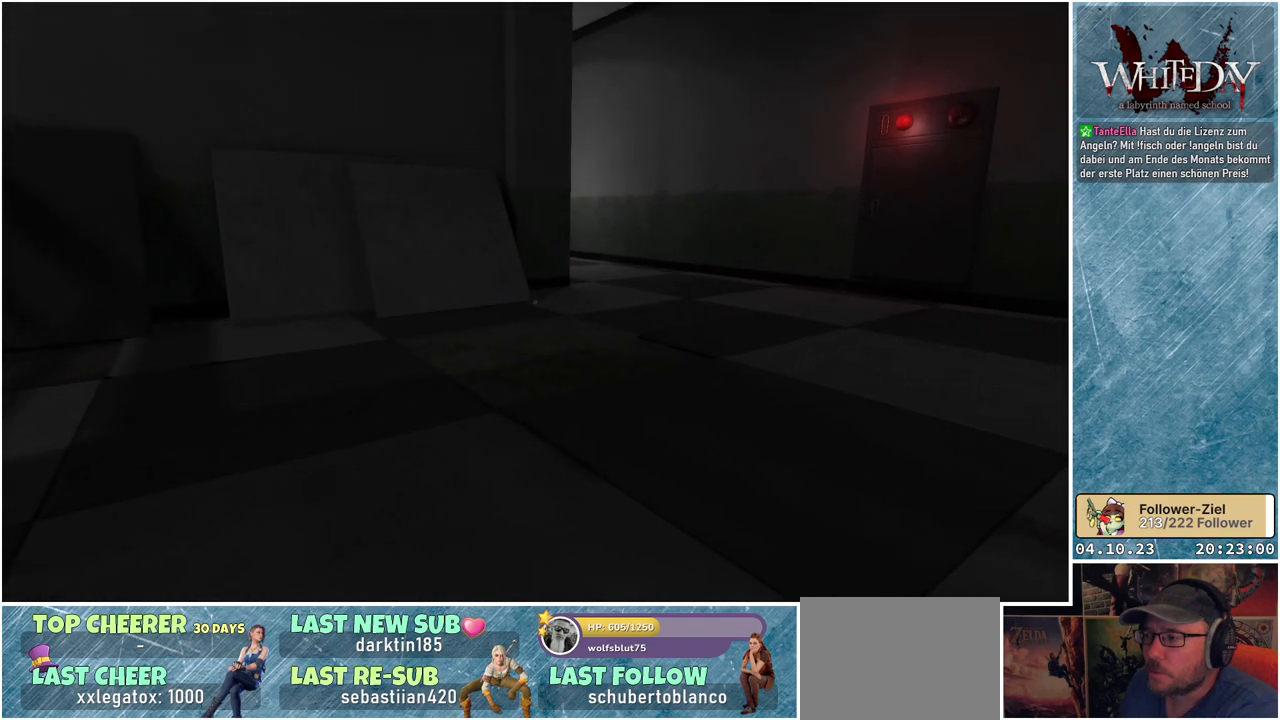
{"buttons": [], "left_stick": "up", "right_stick": "center", "events": []}
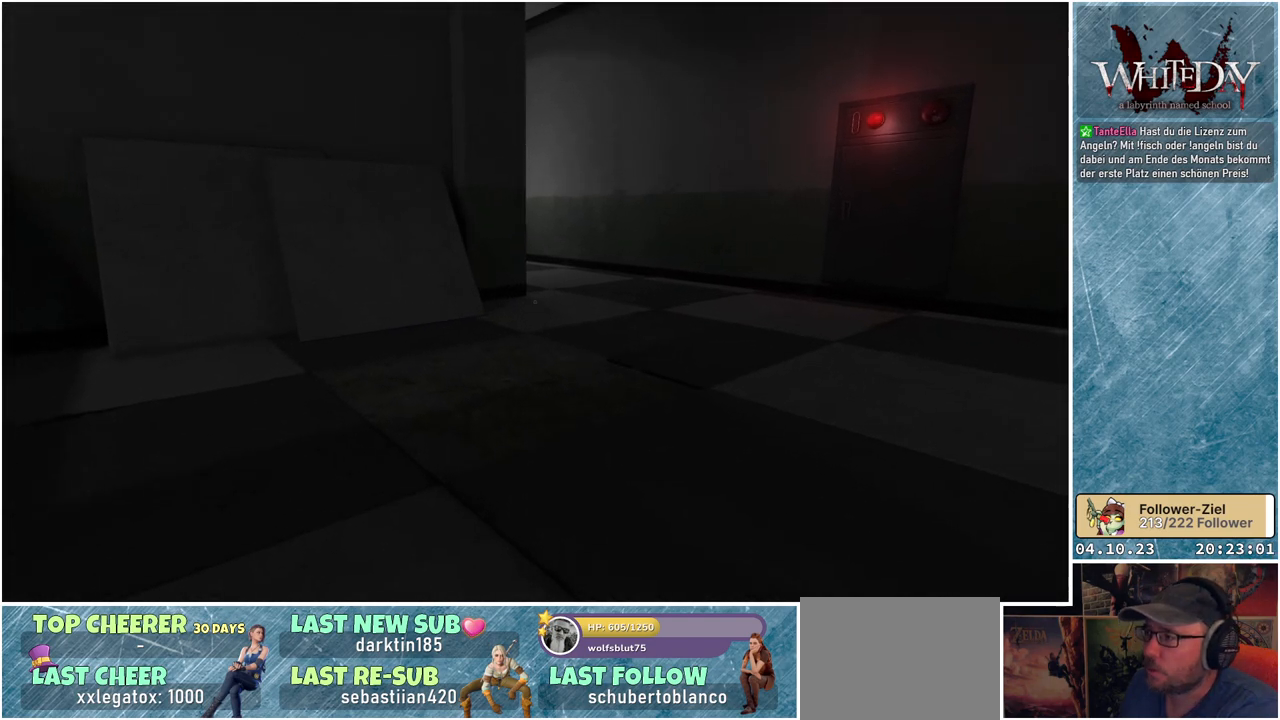
{"buttons": [], "left_stick": "up", "right_stick": "down-right", "events": [[17, "right_stick", "down-right"]]}
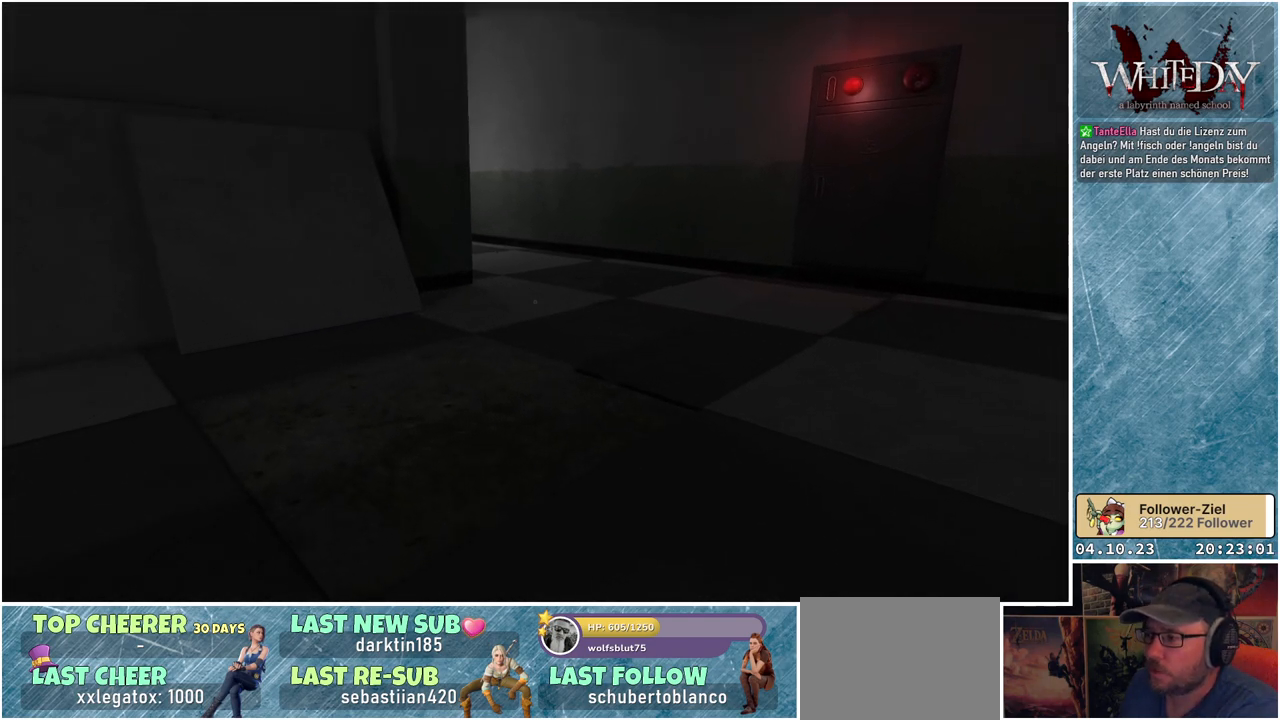
{"buttons": [], "left_stick": "up", "right_stick": "center", "events": [[133, "right_stick", "center"]]}
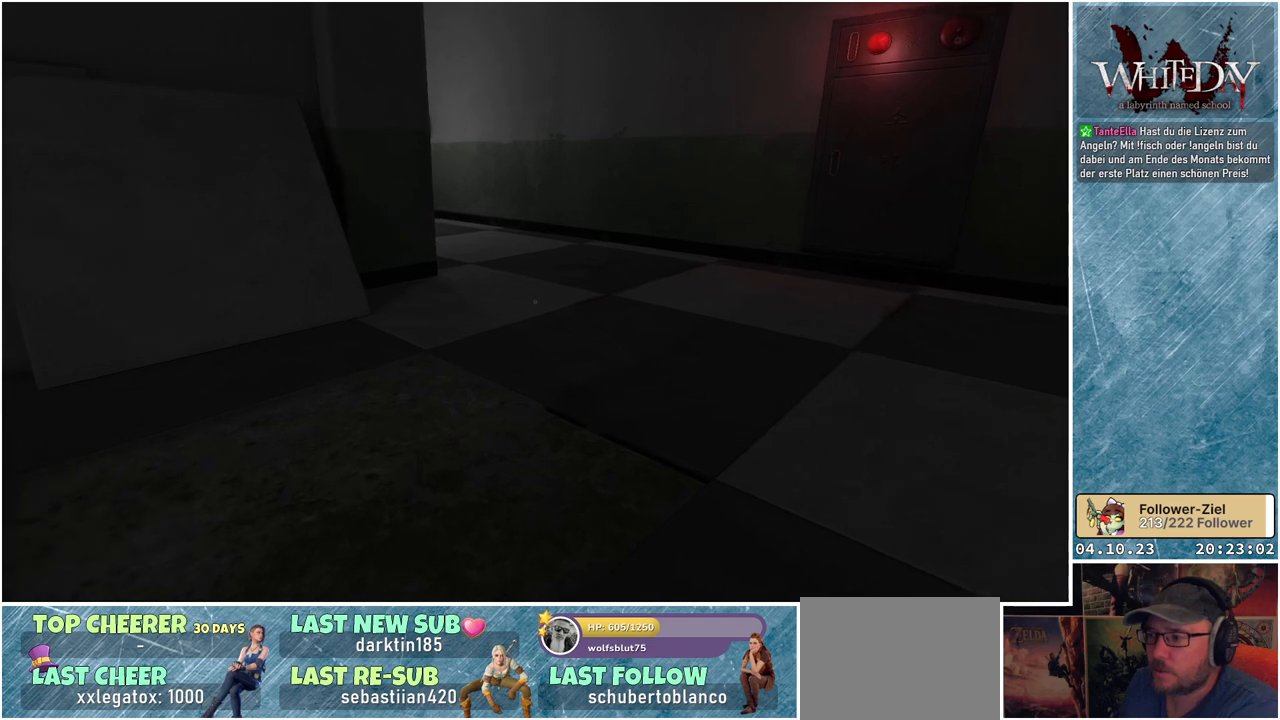
{"buttons": [], "left_stick": "up", "right_stick": "center", "events": []}